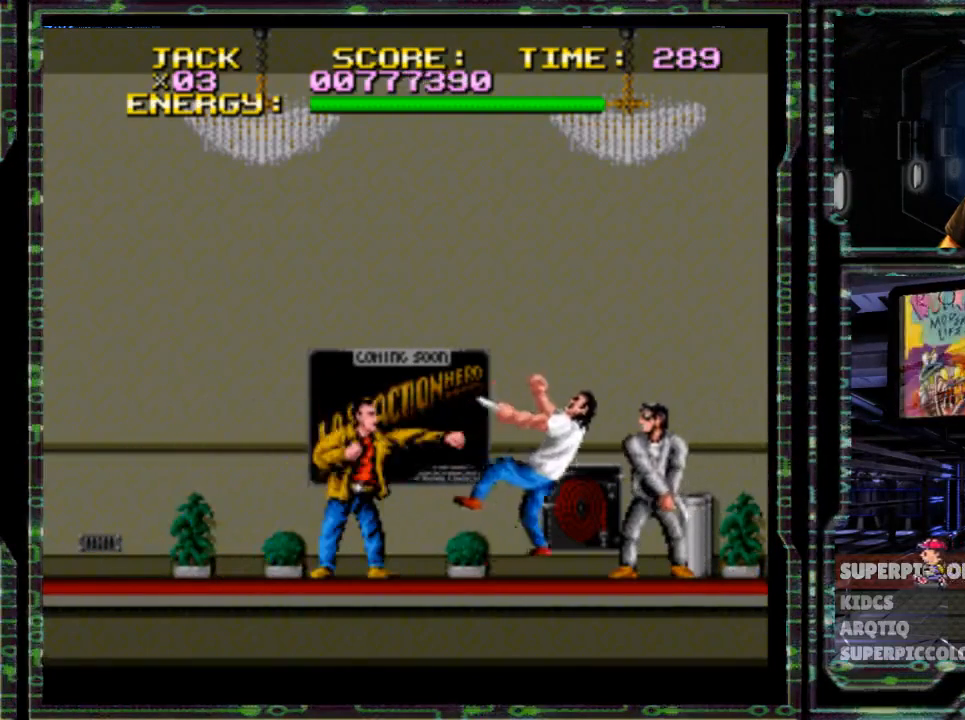
Gameplay with a controller (Nintendo layout); each line is a JSON object with the inputs held at the frame after it. "events" lists button and stick changes between this image and that frame as [ms after this image, input, new state], when the widget could be followed in between. Not read: L3 R3.
{"buttons": ["B", "DPAD_RIGHT"], "events": [[217, "B", "down"]]}
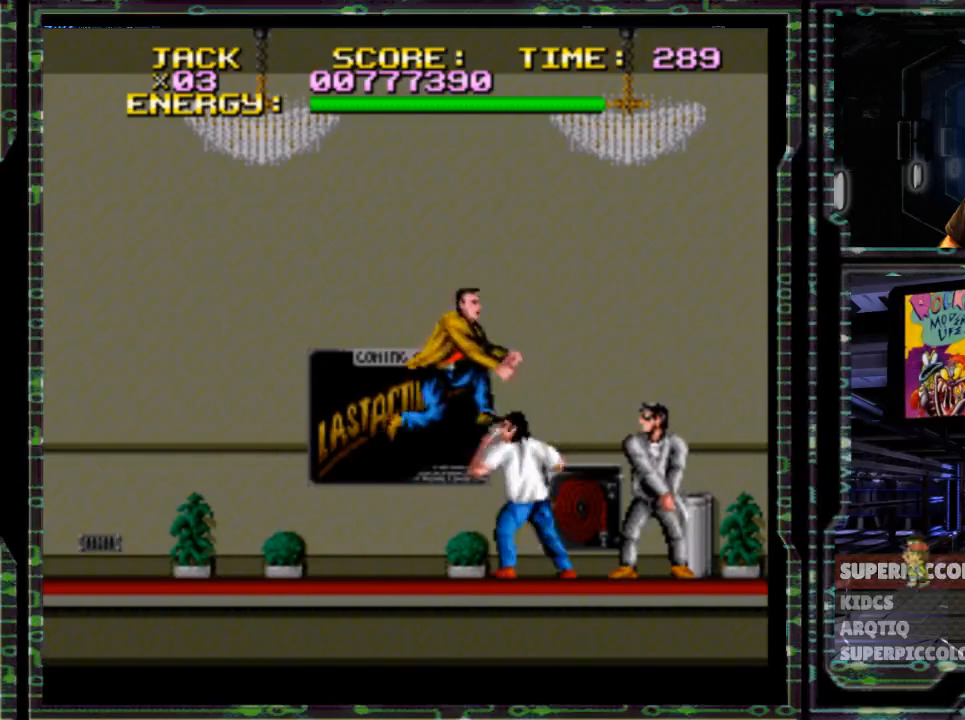
{"buttons": ["DPAD_RIGHT"], "events": [[483, "B", "up"]]}
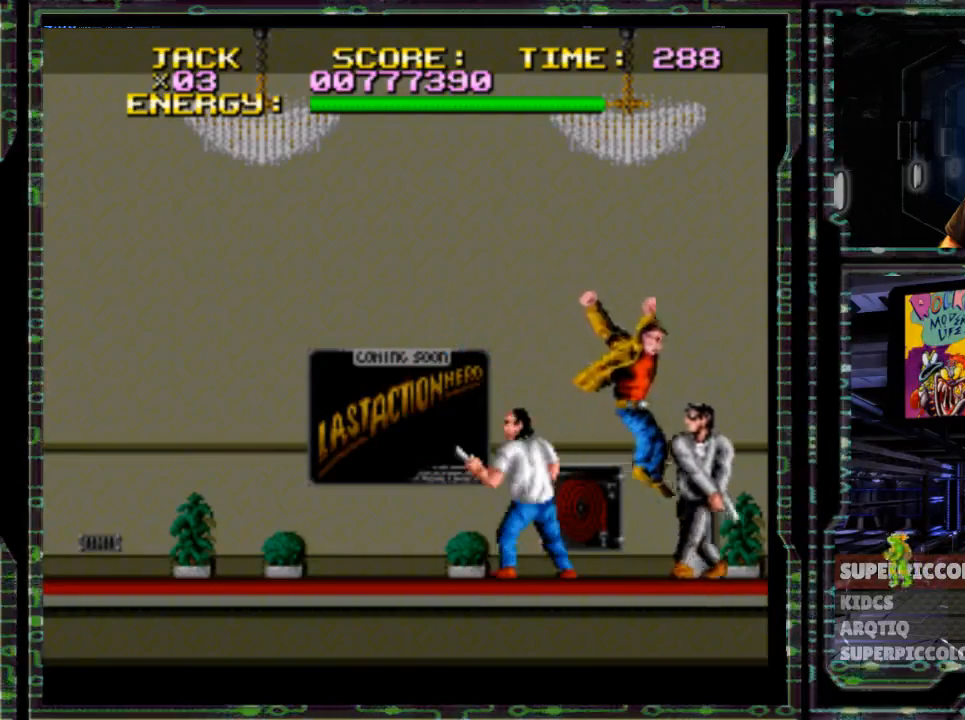
{"buttons": [], "events": [[183, "Y", "down"], [283, "DPAD_RIGHT", "up"], [283, "Y", "up"], [350, "Y", "down"], [450, "Y", "up"]]}
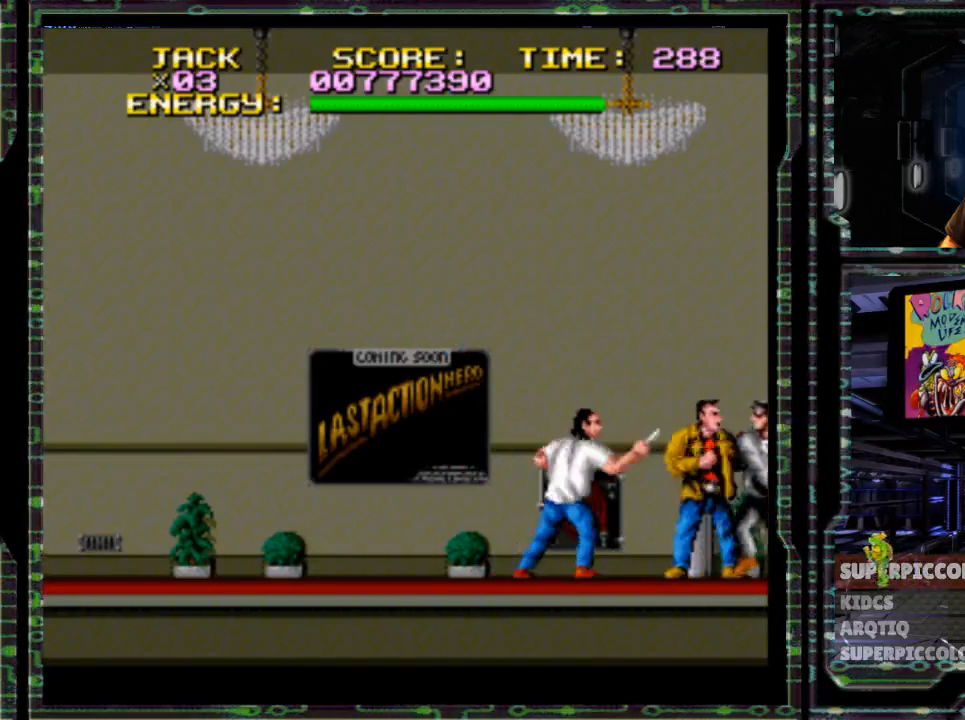
{"buttons": ["DPAD_LEFT"], "events": [[17, "DPAD_LEFT", "down"], [133, "Y", "down"], [433, "Y", "up"]]}
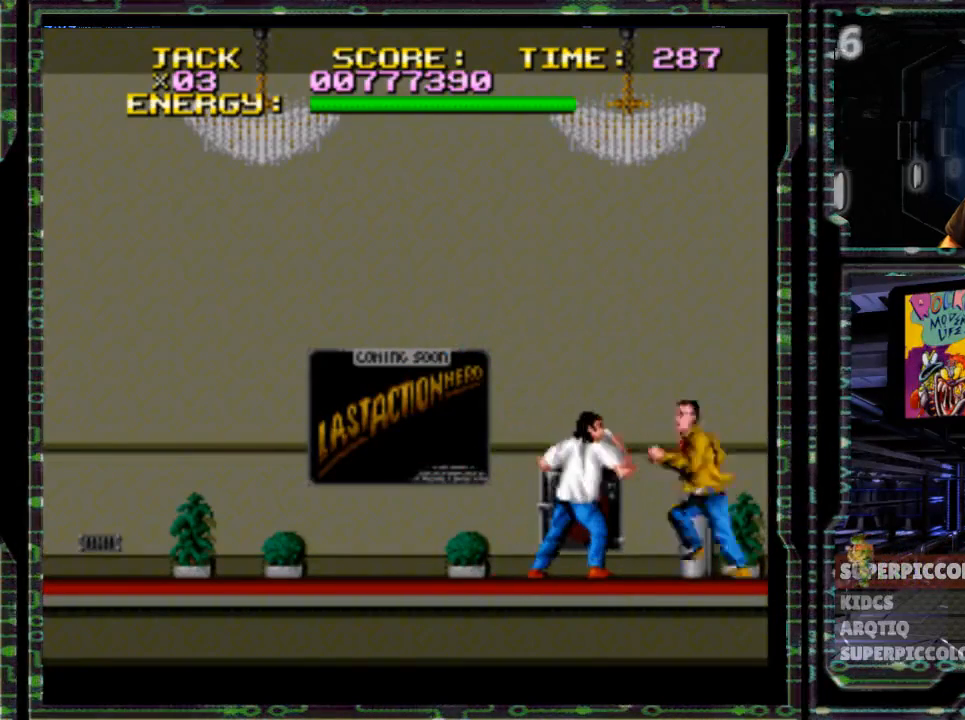
{"buttons": ["DPAD_LEFT"], "events": [[83, "Y", "down"], [217, "Y", "up"]]}
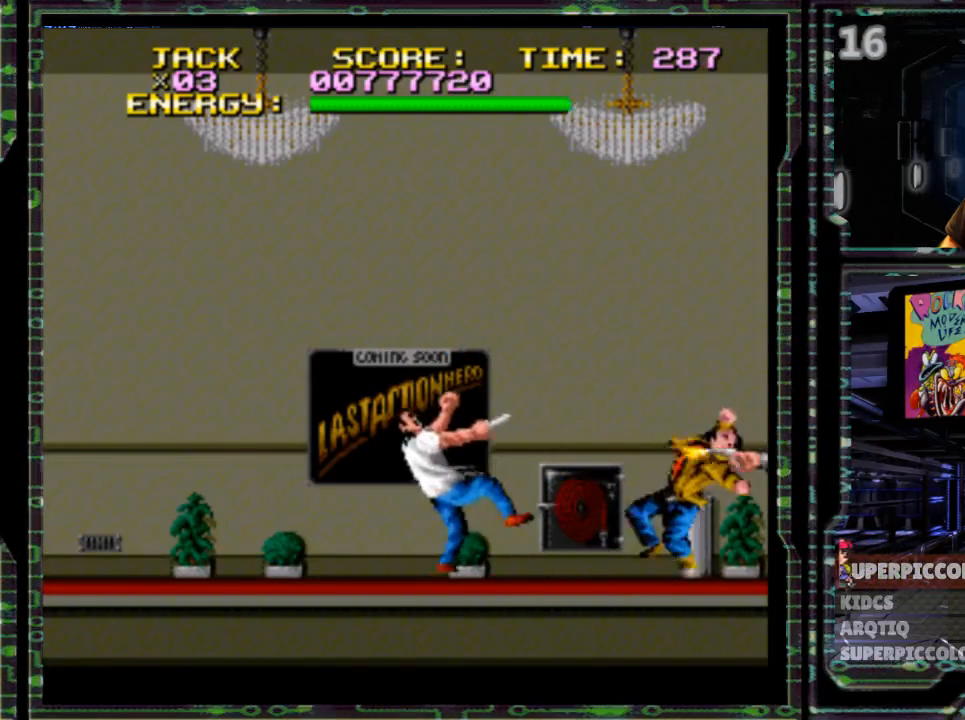
{"buttons": ["Y", "DPAD_LEFT"], "events": [[450, "Y", "down"]]}
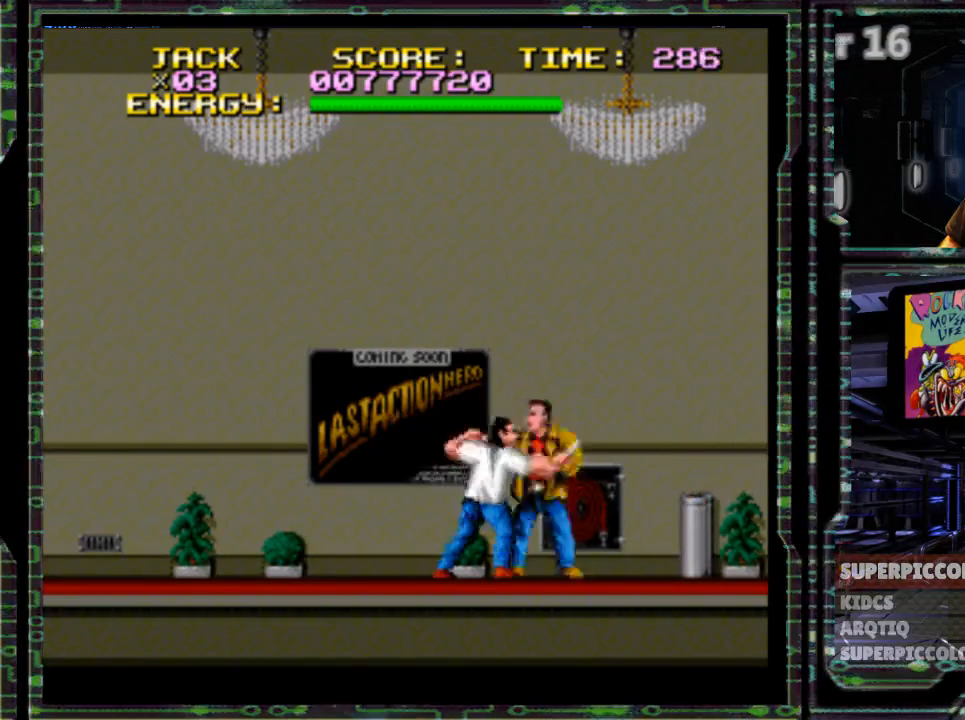
{"buttons": ["DPAD_LEFT"], "events": [[50, "Y", "up"], [117, "Y", "down"], [200, "Y", "up"]]}
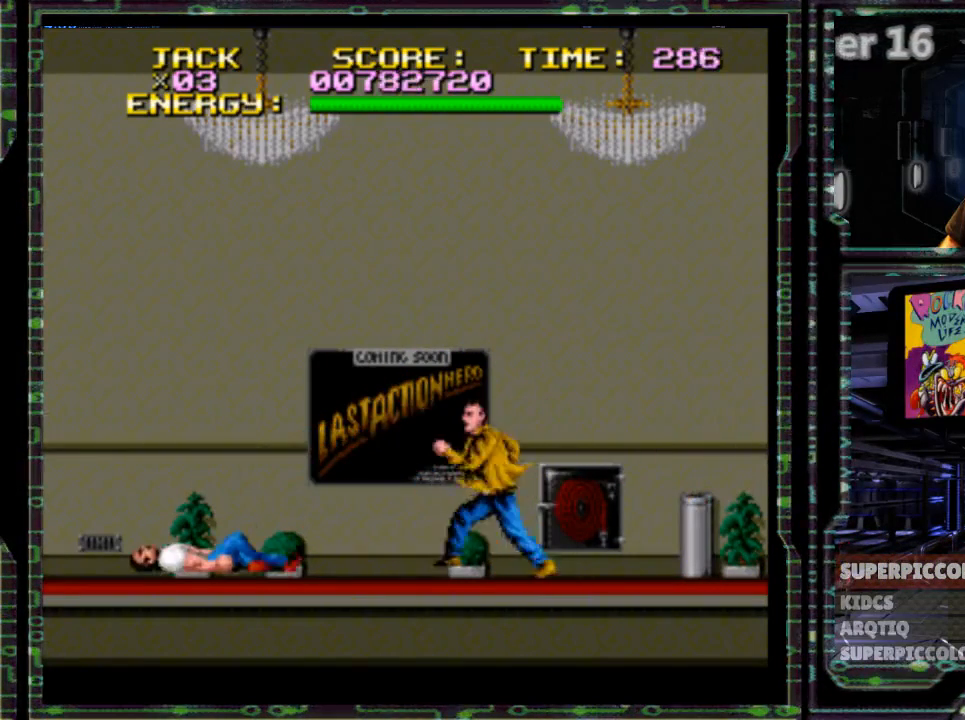
{"buttons": ["DPAD_LEFT"], "events": [[250, "DPAD_LEFT", "up"], [483, "DPAD_LEFT", "down"]]}
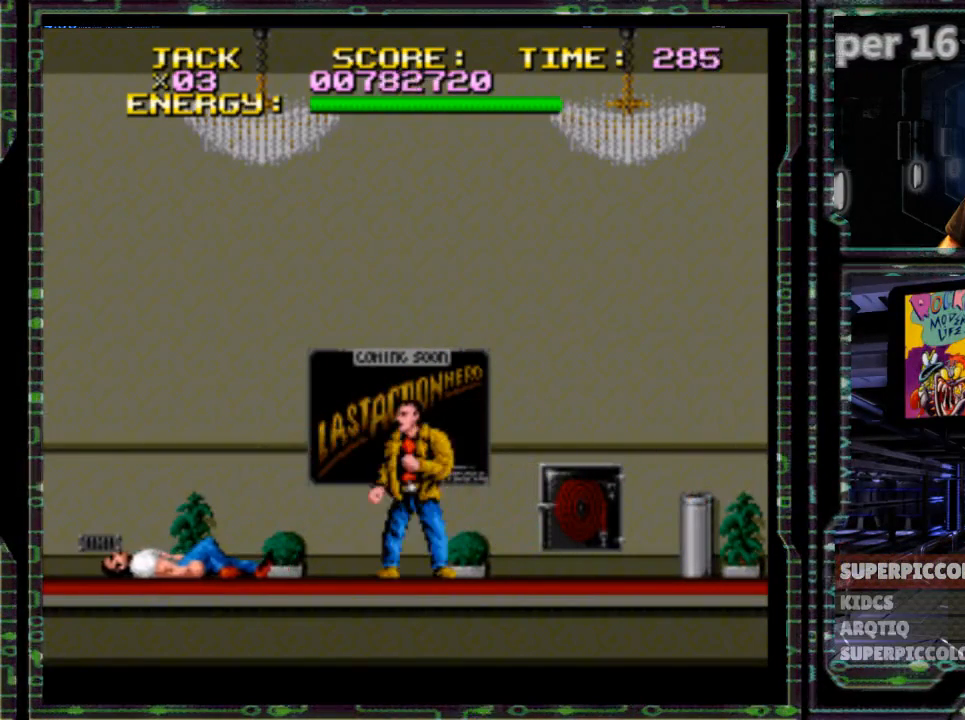
{"buttons": ["DPAD_LEFT"], "events": [[333, "DPAD_LEFT", "up"], [483, "DPAD_LEFT", "down"]]}